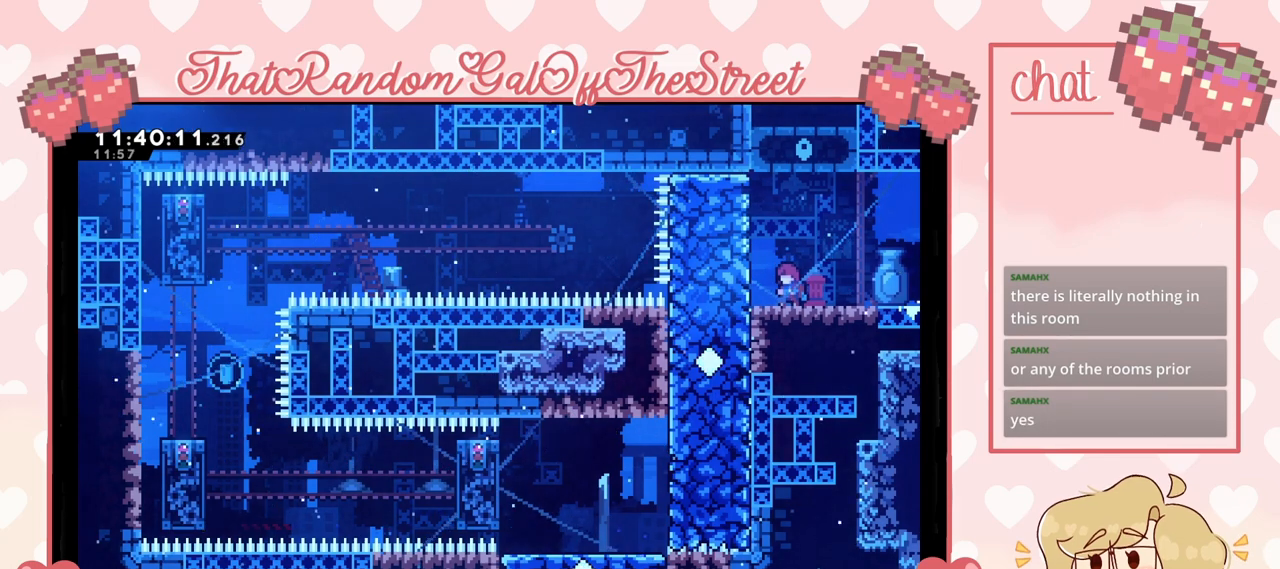
Gameplay with a controller (Xbox layout); each line is a JSON object with the inputs held at the frame after it. "events" lists button and stick changes between this image and that frame as [ms after this image, input, new state], when the widget could be followed in between.
{"buttons": ["L2"], "left_stick": "left", "right_stick": "center", "events": [[300, "left_stick", "left"], [467, "L2", "down"]]}
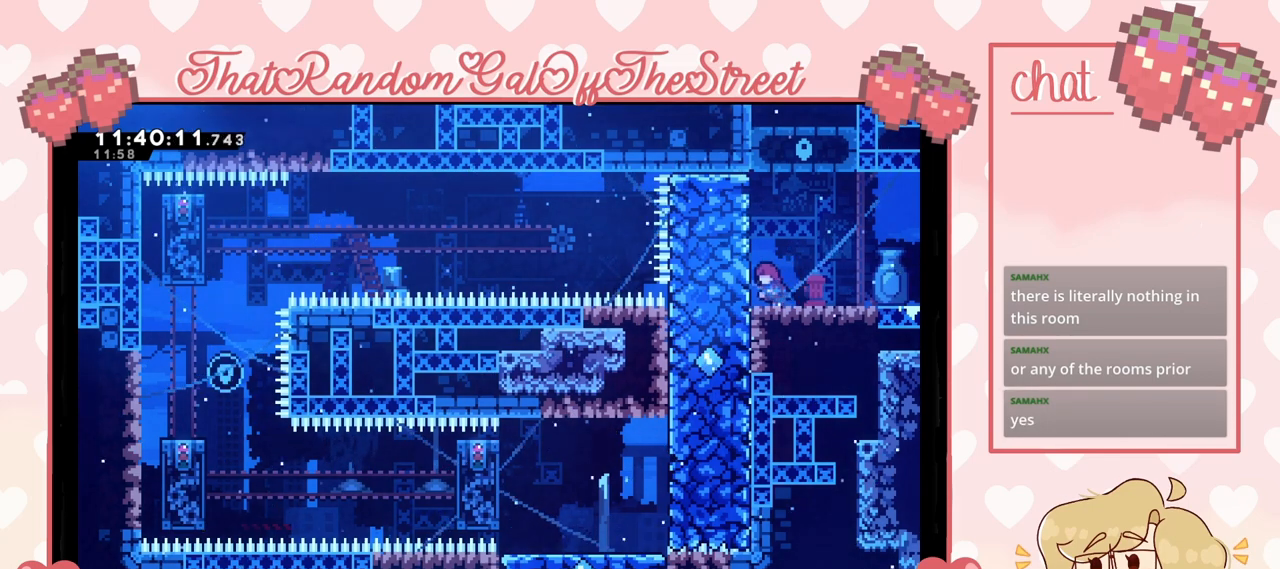
{"buttons": [], "left_stick": "center", "right_stick": "center", "events": [[133, "L2", "up"], [133, "left_stick", "center"]]}
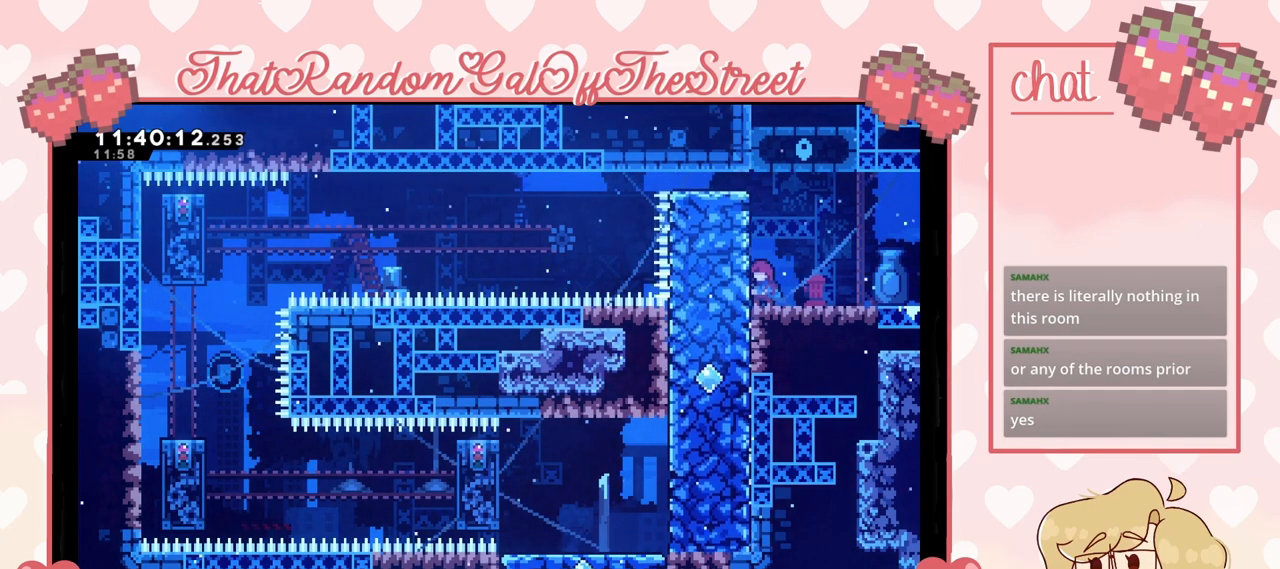
{"buttons": [], "left_stick": "left", "right_stick": "center", "events": [[433, "left_stick", "left"]]}
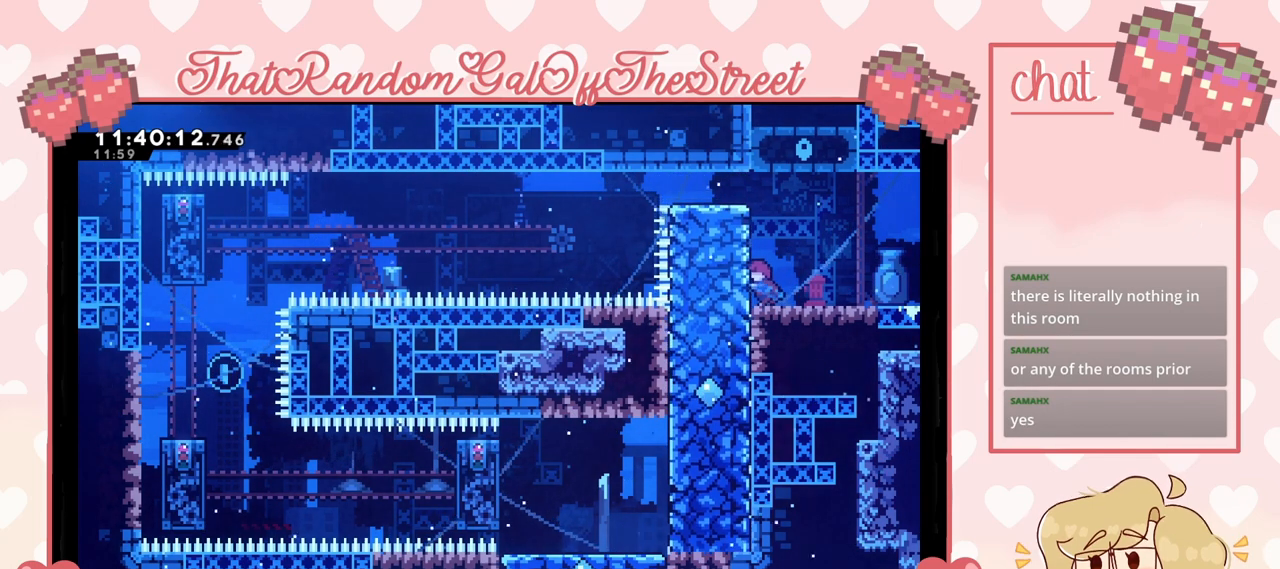
{"buttons": [], "left_stick": "left", "right_stick": "center", "events": []}
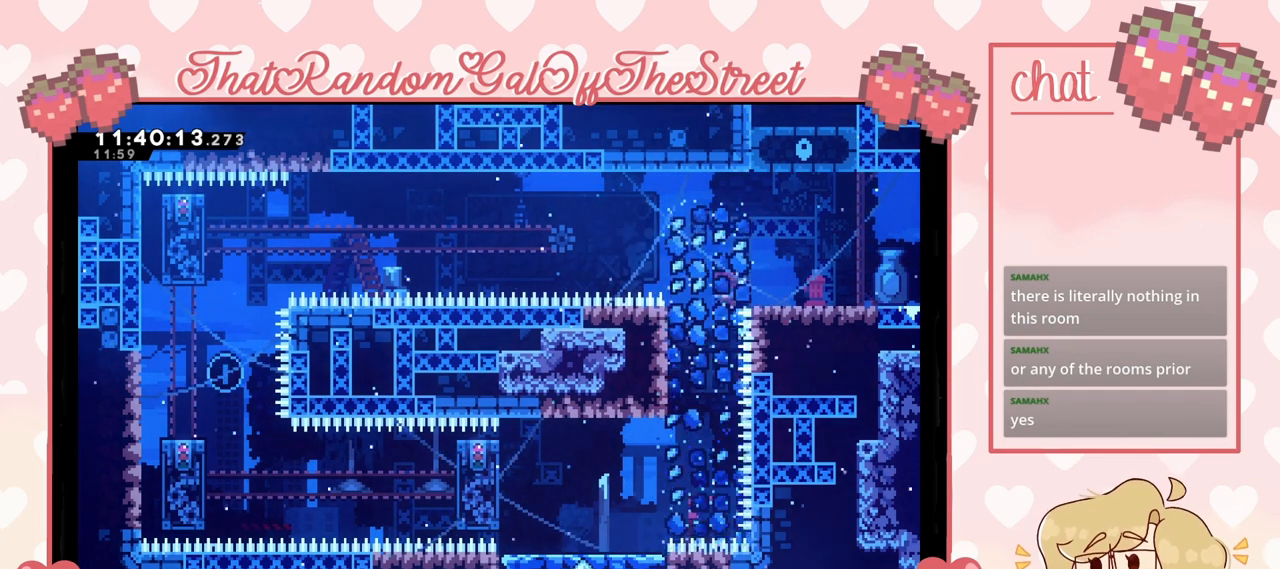
{"buttons": [], "left_stick": "left", "right_stick": "center", "events": [[333, "L2", "down"], [500, "L2", "up"]]}
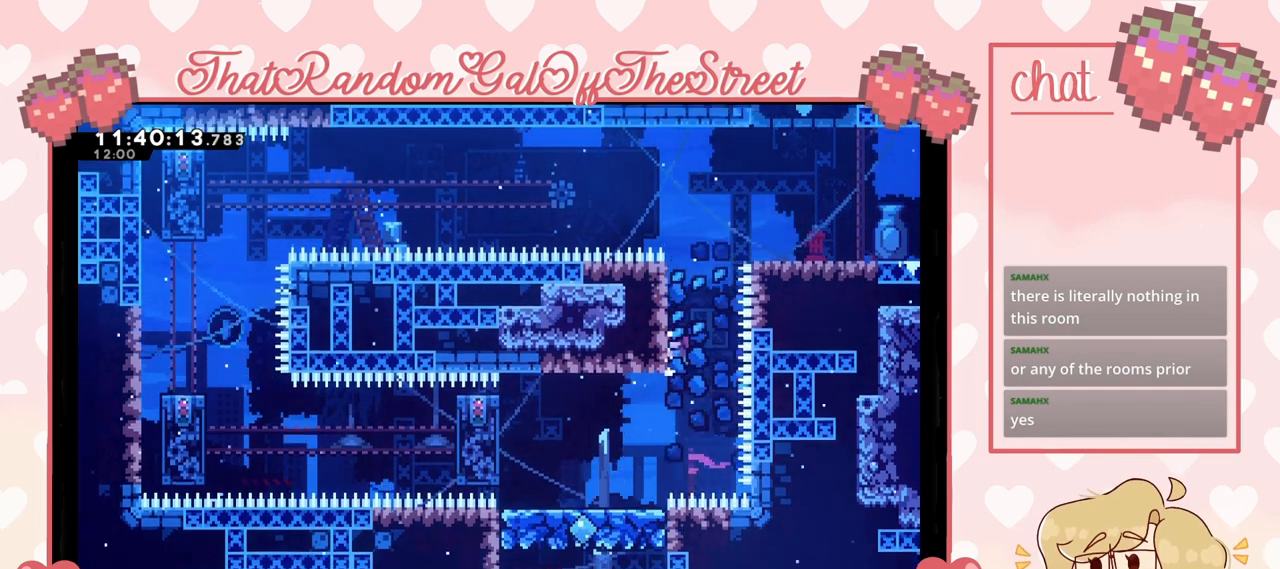
{"buttons": [], "left_stick": "left", "right_stick": "center", "events": []}
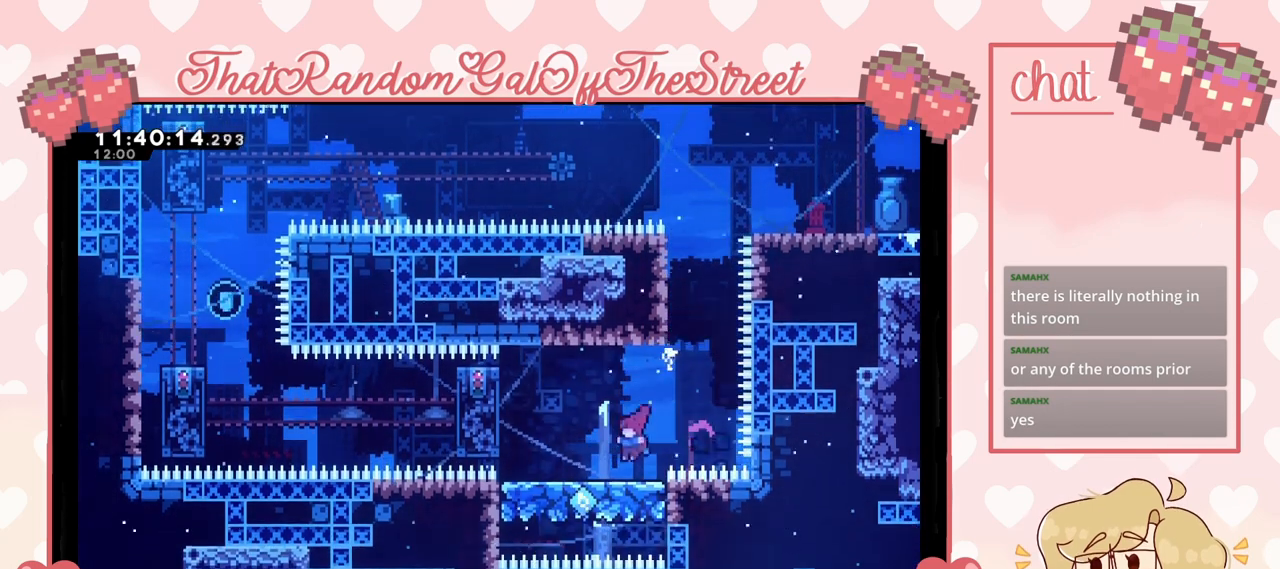
{"buttons": ["L2"], "left_stick": "left", "right_stick": "center", "events": [[233, "A", "down"], [500, "A", "up"], [500, "L2", "down"]]}
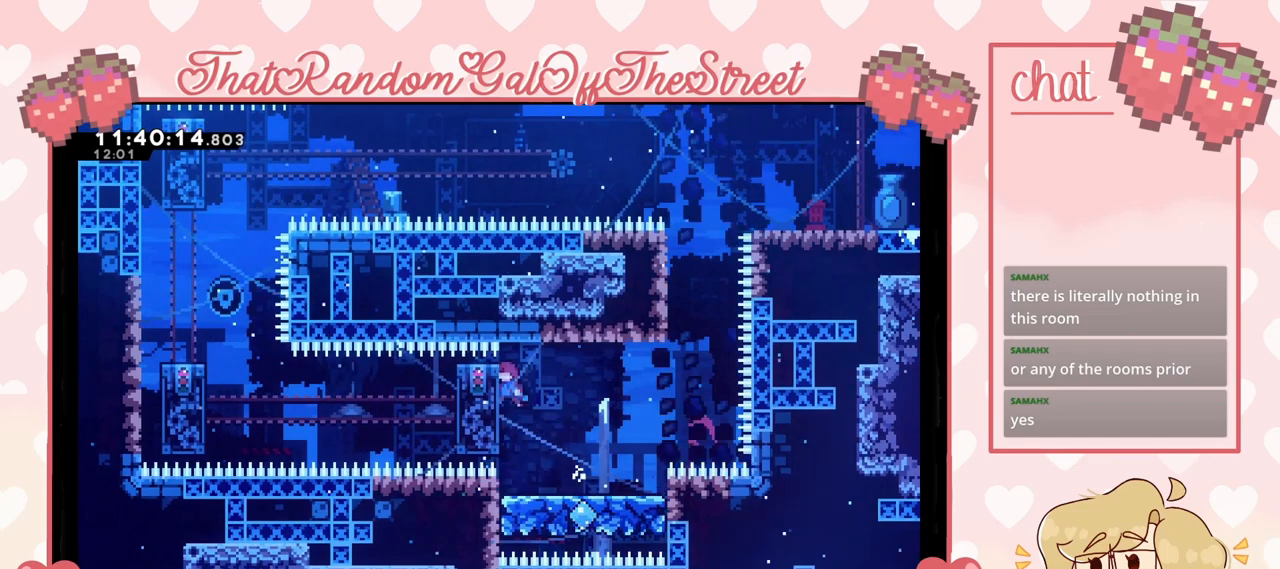
{"buttons": ["L2"], "left_stick": "left", "right_stick": "center", "events": []}
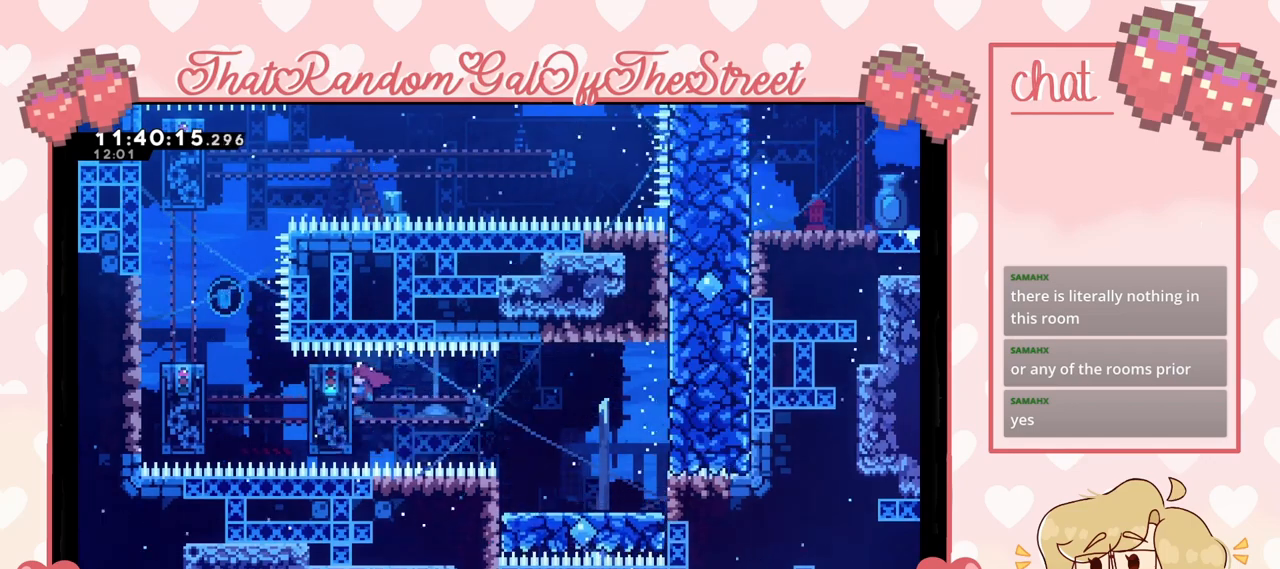
{"buttons": ["L2"], "left_stick": "center", "right_stick": "center", "events": [[167, "left_stick", "center"]]}
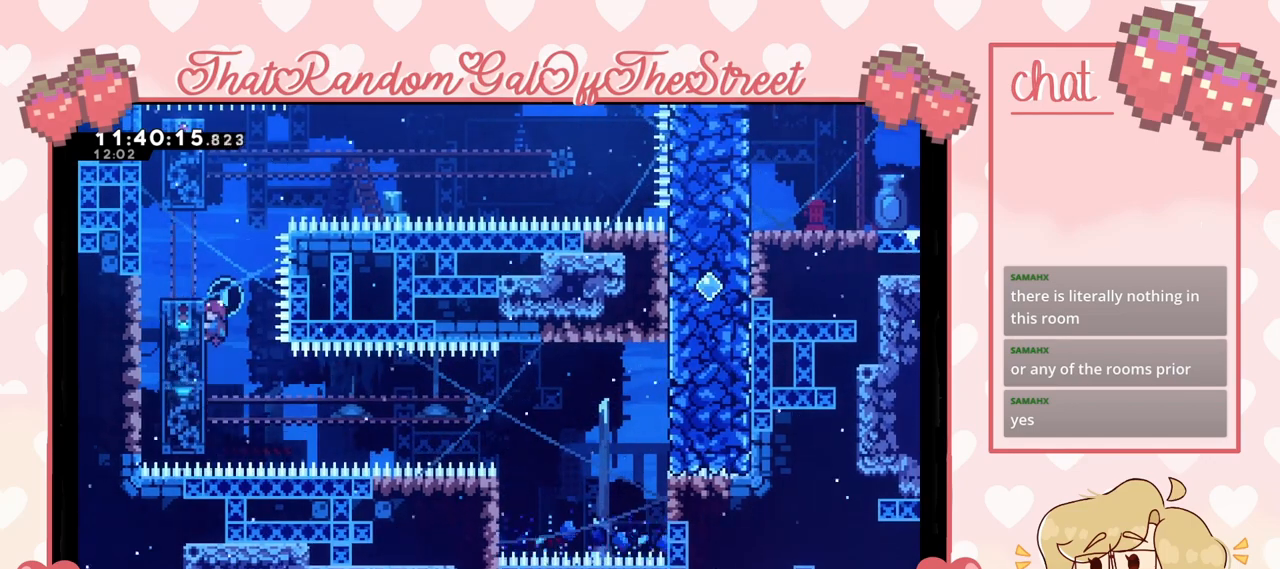
{"buttons": [], "left_stick": "center", "right_stick": "center", "events": [[133, "L2", "up"], [200, "START", "down"], [300, "DPAD_DOWN", "down"], [300, "START", "up"], [367, "DPAD_DOWN", "up"], [400, "A", "down"], [467, "A", "up"]]}
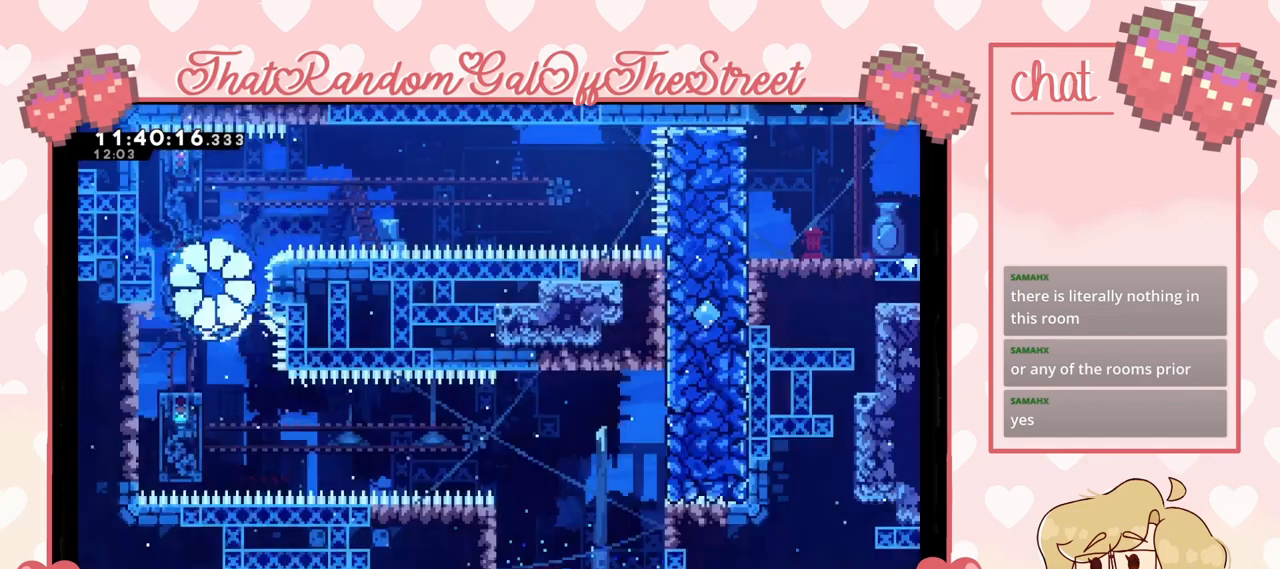
{"buttons": [], "left_stick": "center", "right_stick": "center", "events": []}
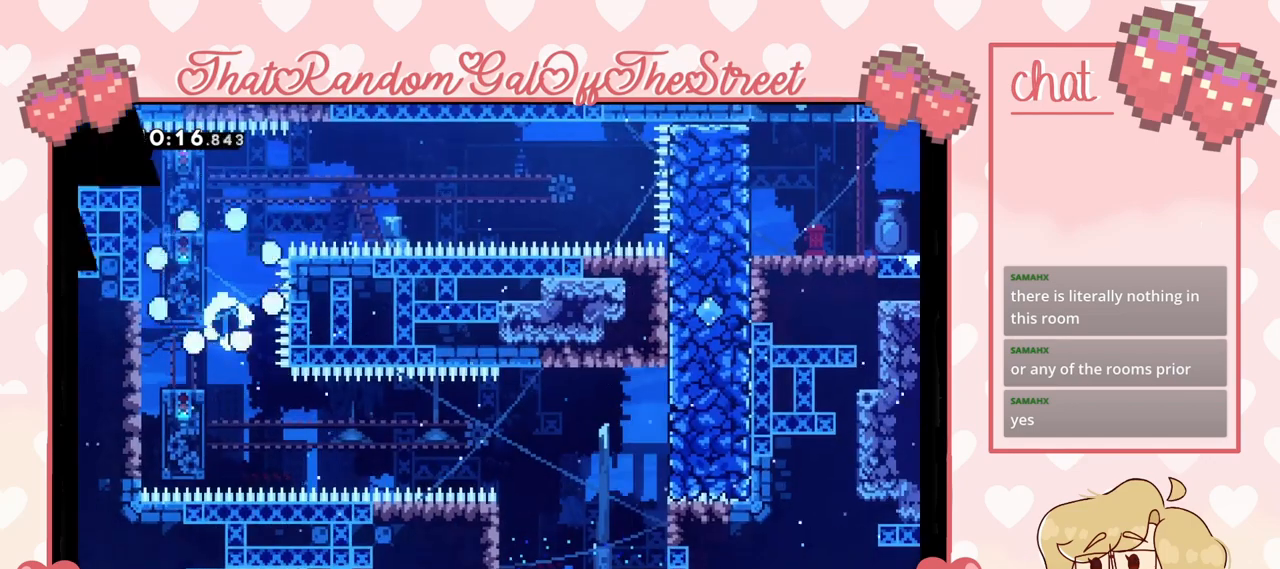
{"buttons": [], "left_stick": "center", "right_stick": "center", "events": []}
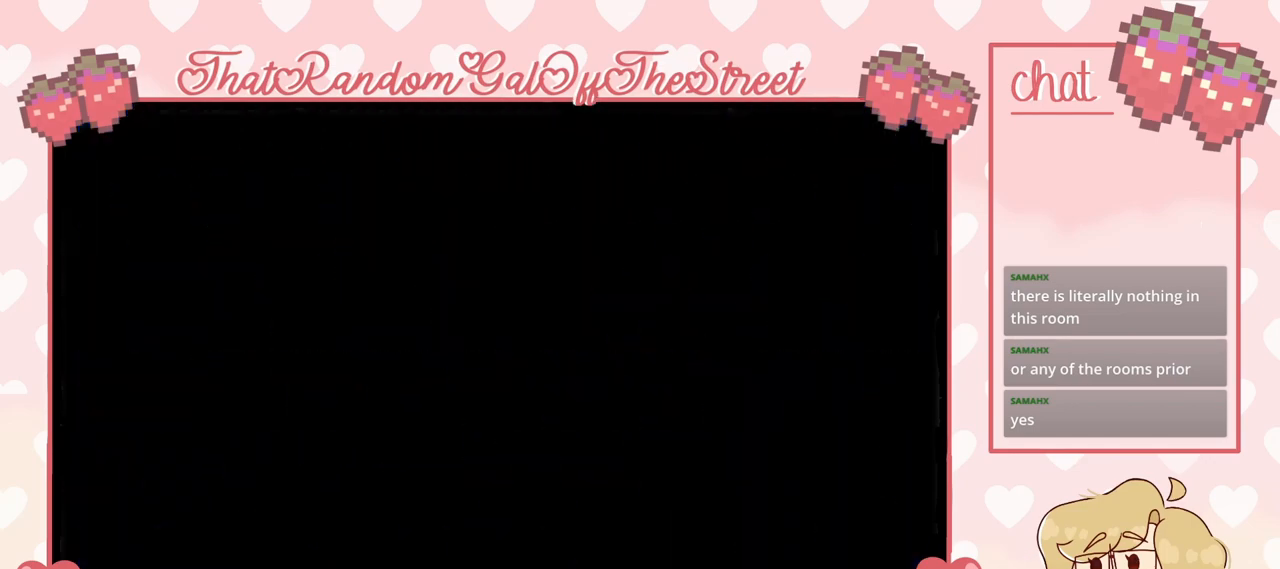
{"buttons": [], "left_stick": "left", "right_stick": "center", "events": [[100, "left_stick", "left"]]}
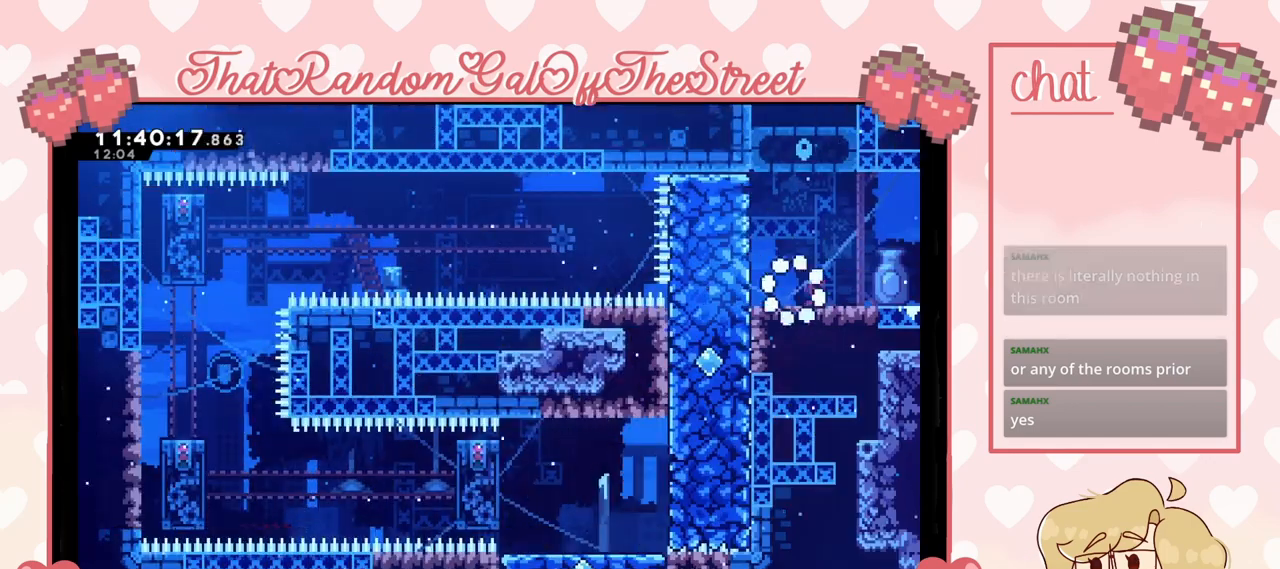
{"buttons": ["L2"], "left_stick": "left", "right_stick": "center", "events": [[267, "L2", "down"], [400, "L2", "up"], [467, "L2", "down"]]}
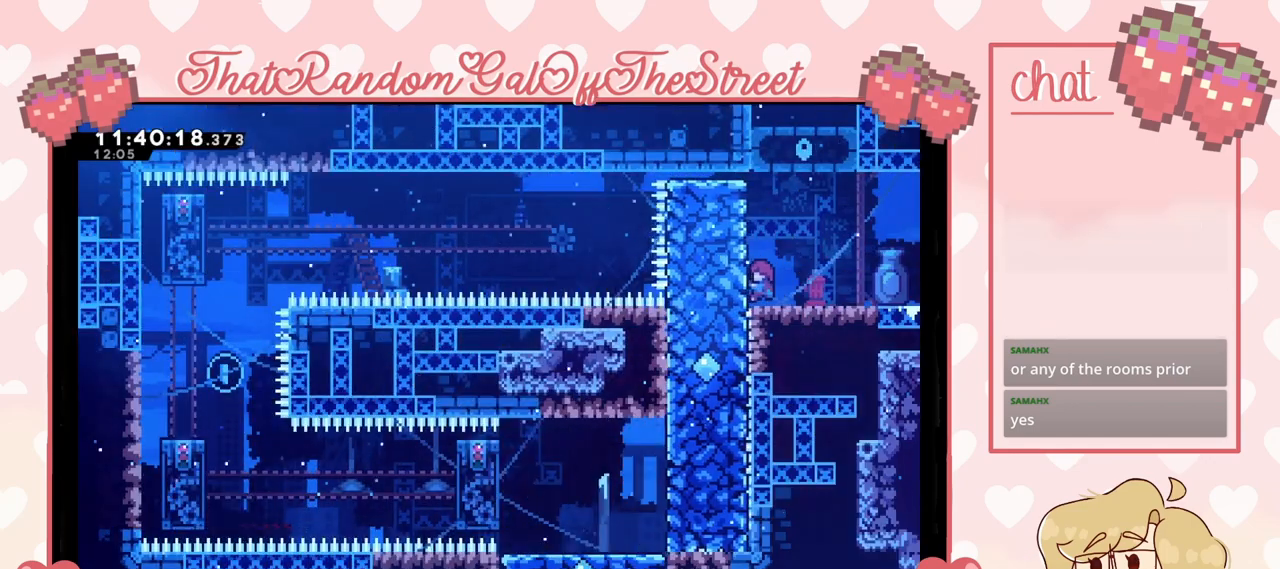
{"buttons": [], "left_stick": "center", "right_stick": "center", "events": [[100, "L2", "up"], [200, "L2", "down"], [233, "left_stick", "center"], [267, "L2", "up"], [400, "L2", "down"], [500, "L2", "up"]]}
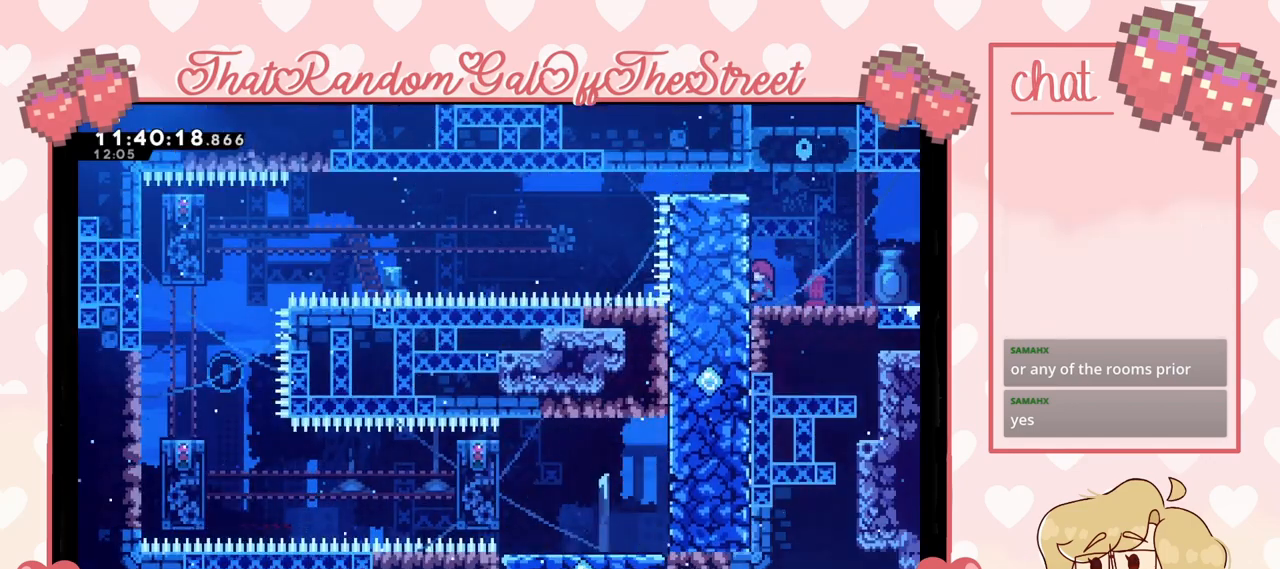
{"buttons": [], "left_stick": "center", "right_stick": "center", "events": [[100, "L2", "down"], [200, "L2", "up"], [300, "L2", "down"], [367, "L2", "up"], [467, "L2", "down"], [500, "L2", "up"]]}